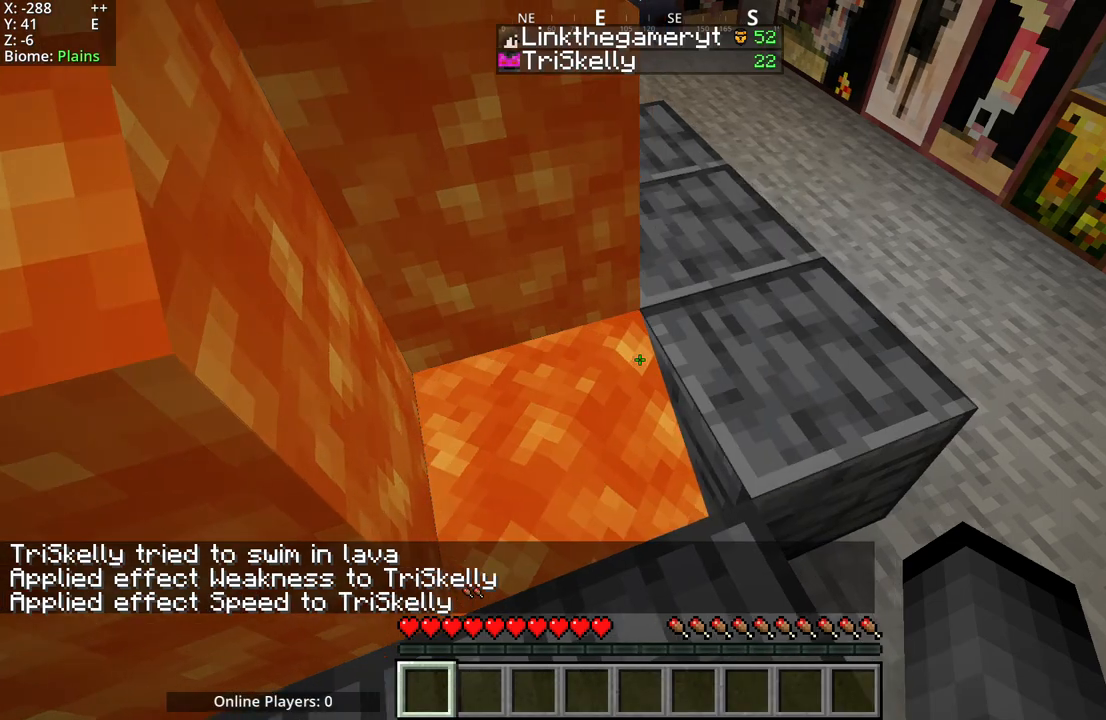
Gameplay with keyboard and mouse; each line is a JSON object with the keys and mouse buttons held at the frame after it. "events" lists presses ("down") and releases ("up") of "a", "d", "s", "space", "w", "mouse_mb4" and "mouse_mb5" between this image and that frame as [ms after this image, input, new state], when the widget could be followed in between. "mouse_mb4", "mouse_mb5" = the "mb4", "mb5" buttons of the "mouse" list. No other keys are recorded. Fast repeated clicks can show as one long hold. Mouse movement is not recorded.
{"keys": [], "mouse": ["mb5"], "events": [[250, "d", "up"], [467, "mouse_mb5", "down"]]}
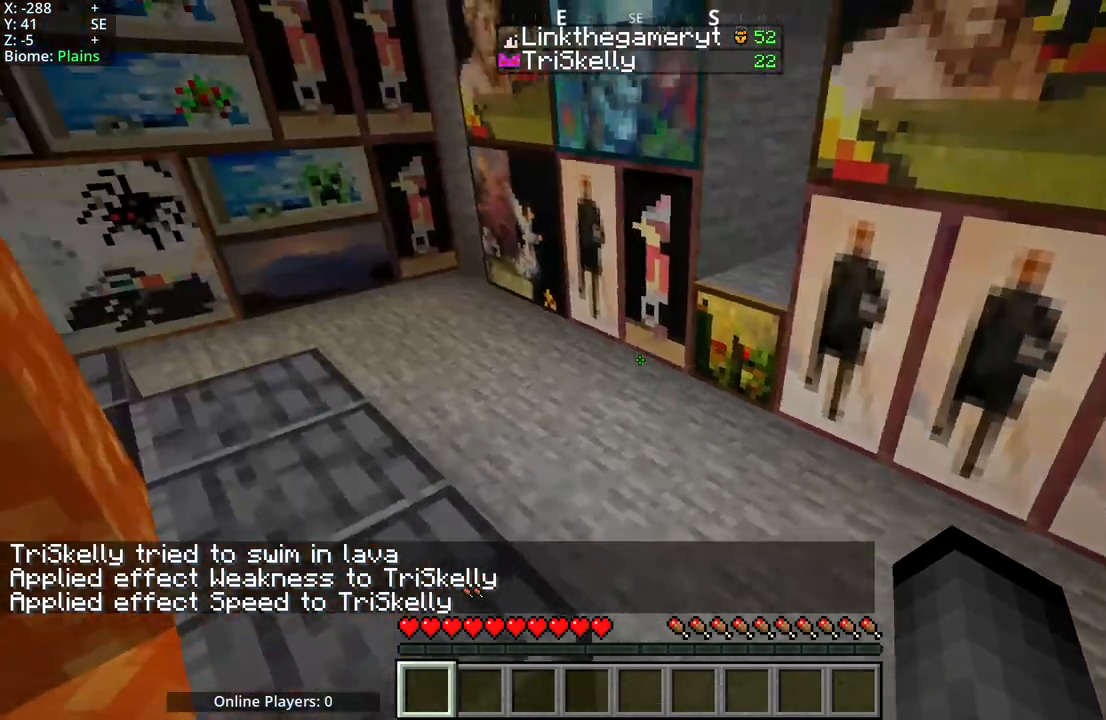
{"keys": ["space"], "mouse": ["mb5"], "events": [[283, "space", "down"]]}
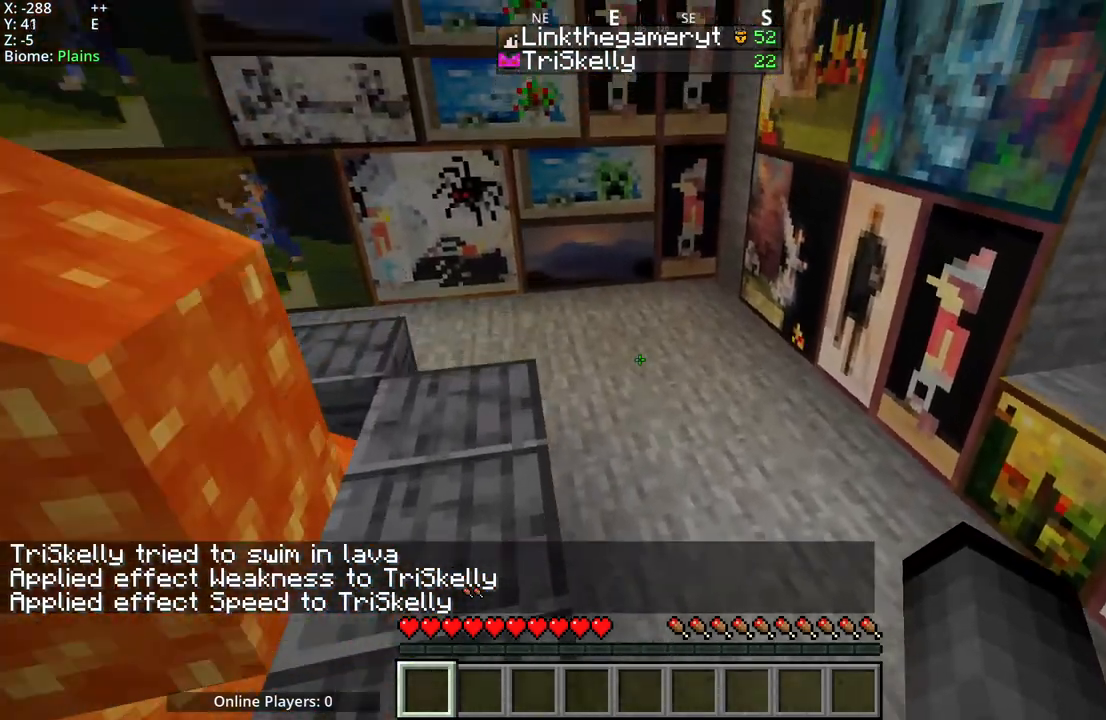
{"keys": [], "mouse": [], "events": [[100, "space", "up"], [383, "mouse_mb5", "up"]]}
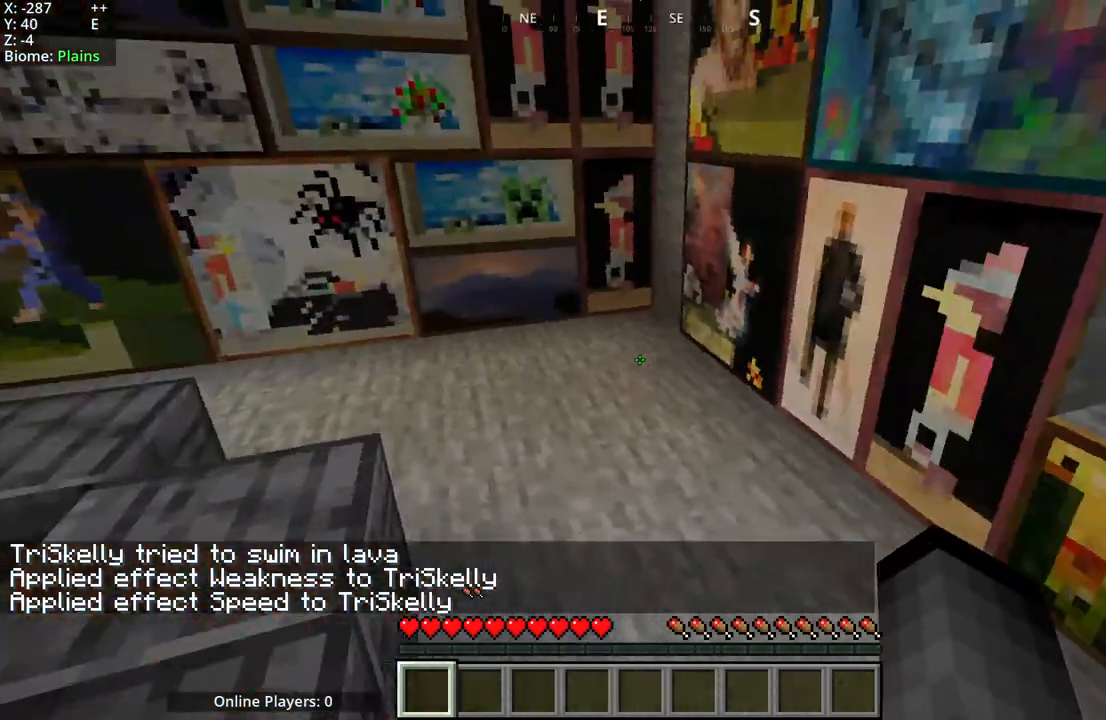
{"keys": [], "mouse": ["mb5"], "events": [[150, "mouse_mb4", "down"], [350, "mouse_mb5", "down"], [483, "mouse_mb4", "up"]]}
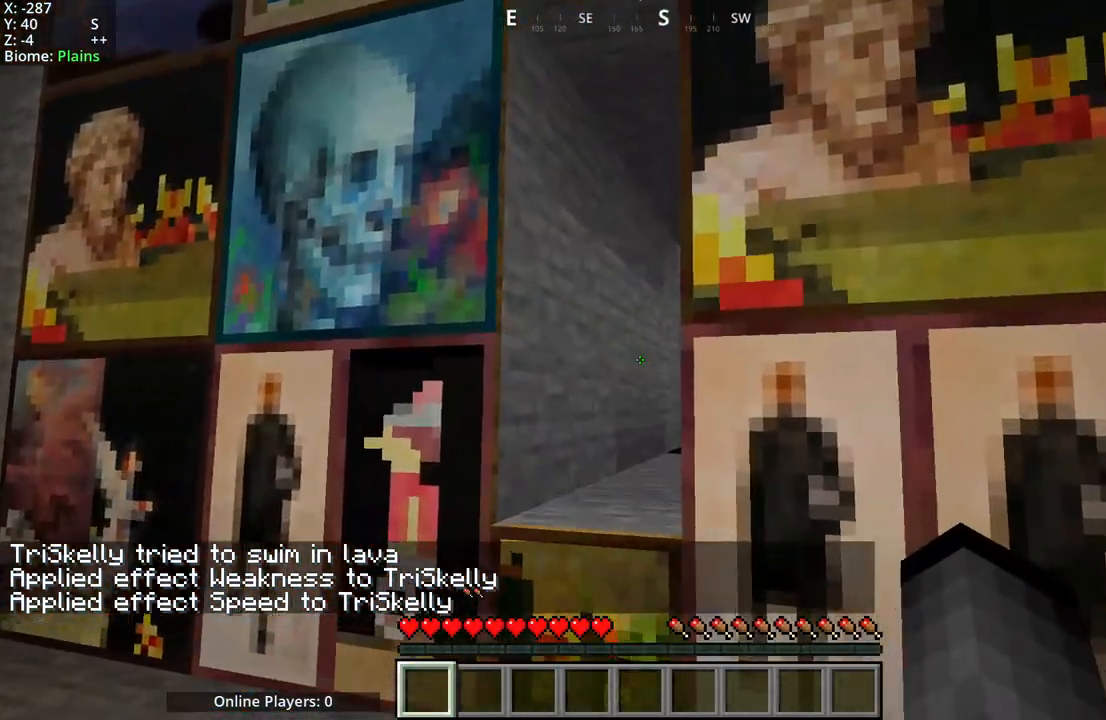
{"keys": [], "mouse": ["mb5"], "events": [[133, "space", "down"], [417, "space", "up"]]}
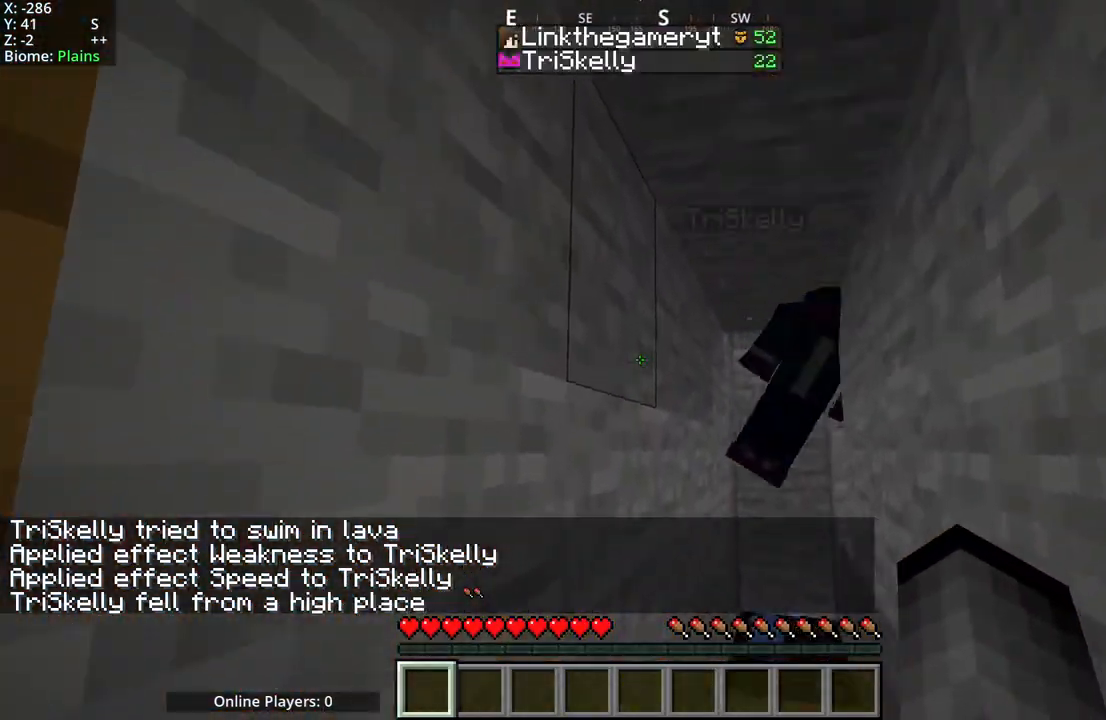
{"keys": [], "mouse": [], "events": [[417, "mouse_mb5", "up"]]}
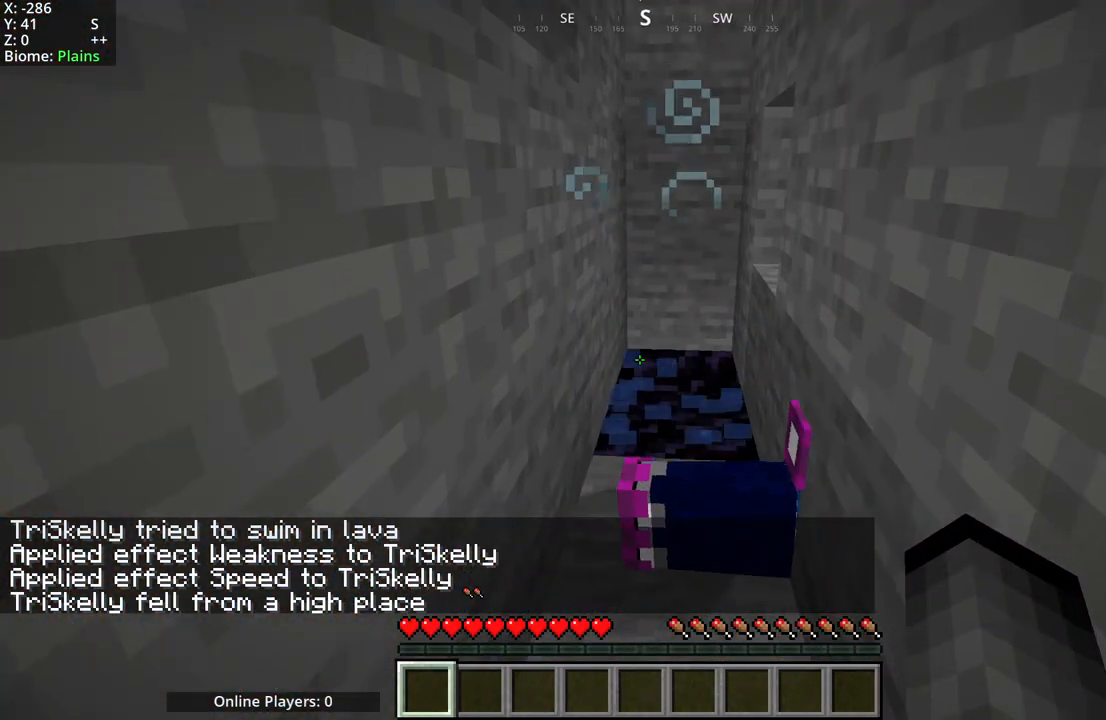
{"keys": [], "mouse": ["mb5"], "events": [[233, "mouse_mb5", "down"]]}
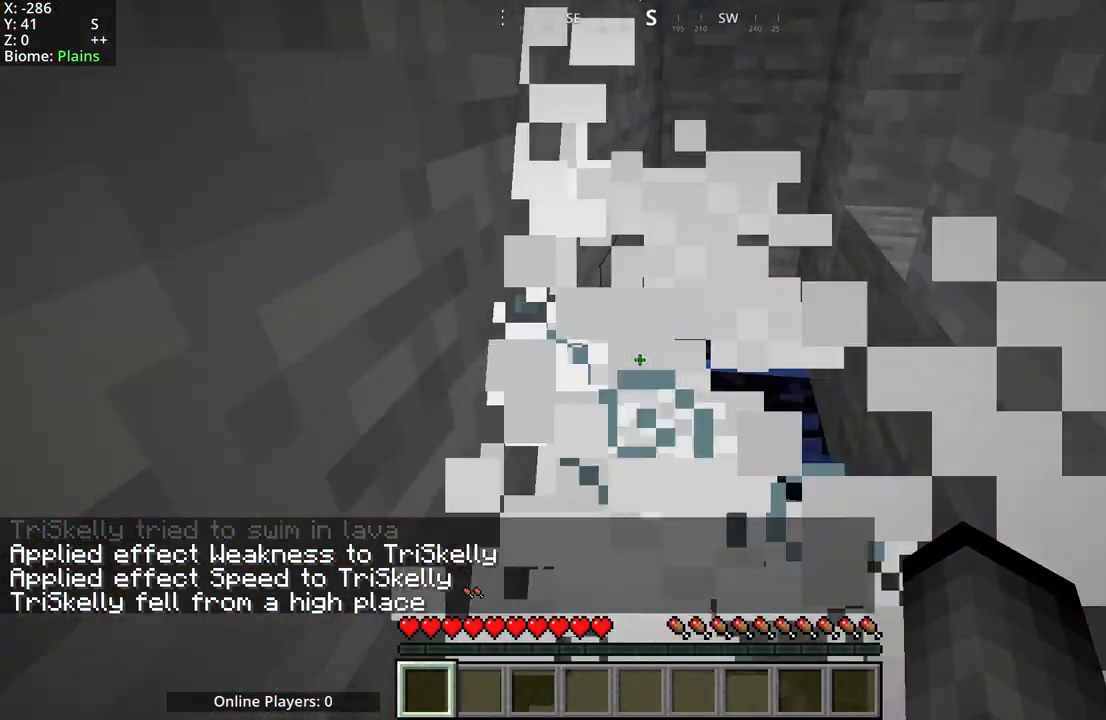
{"keys": [], "mouse": ["mb5"], "events": []}
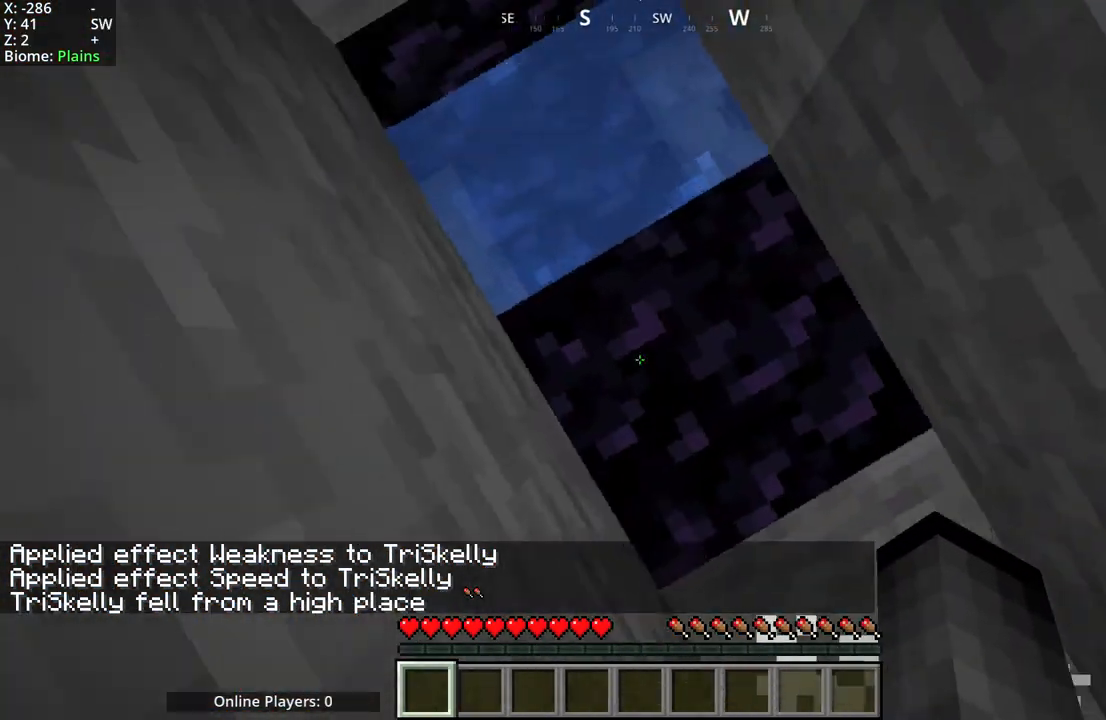
{"keys": [], "mouse": ["mb5"], "events": [[17, "mouse_mb5", "up"], [233, "mouse_mb5", "down"]]}
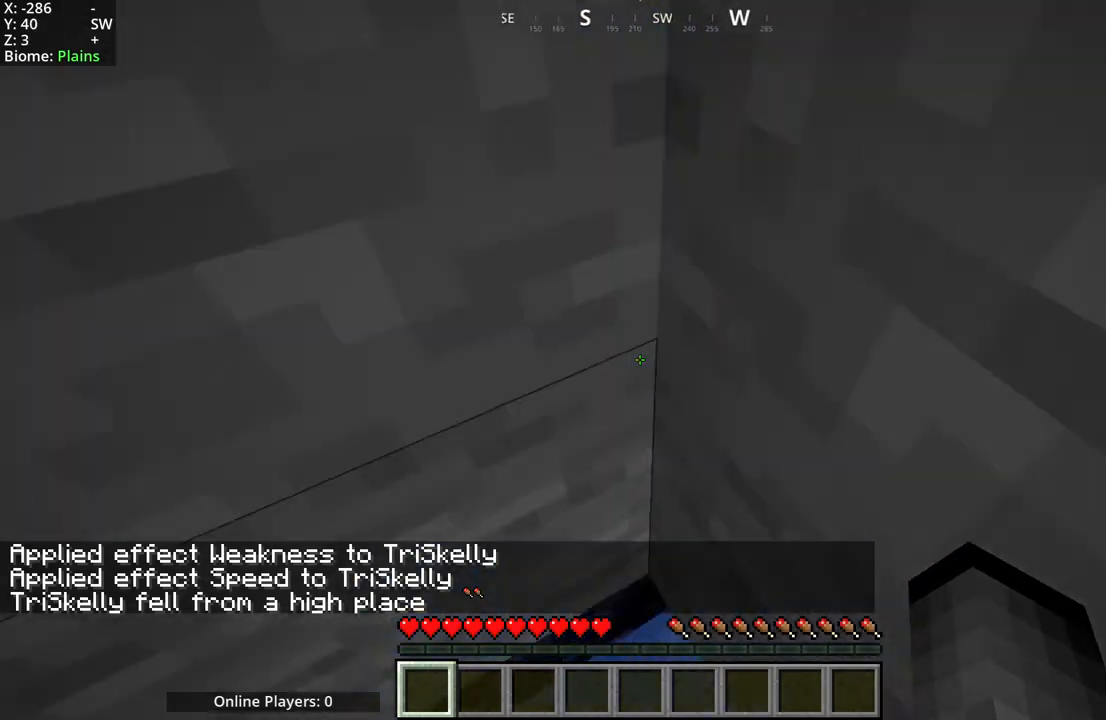
{"keys": [], "mouse": [], "events": [[17, "mouse_mb5", "up"]]}
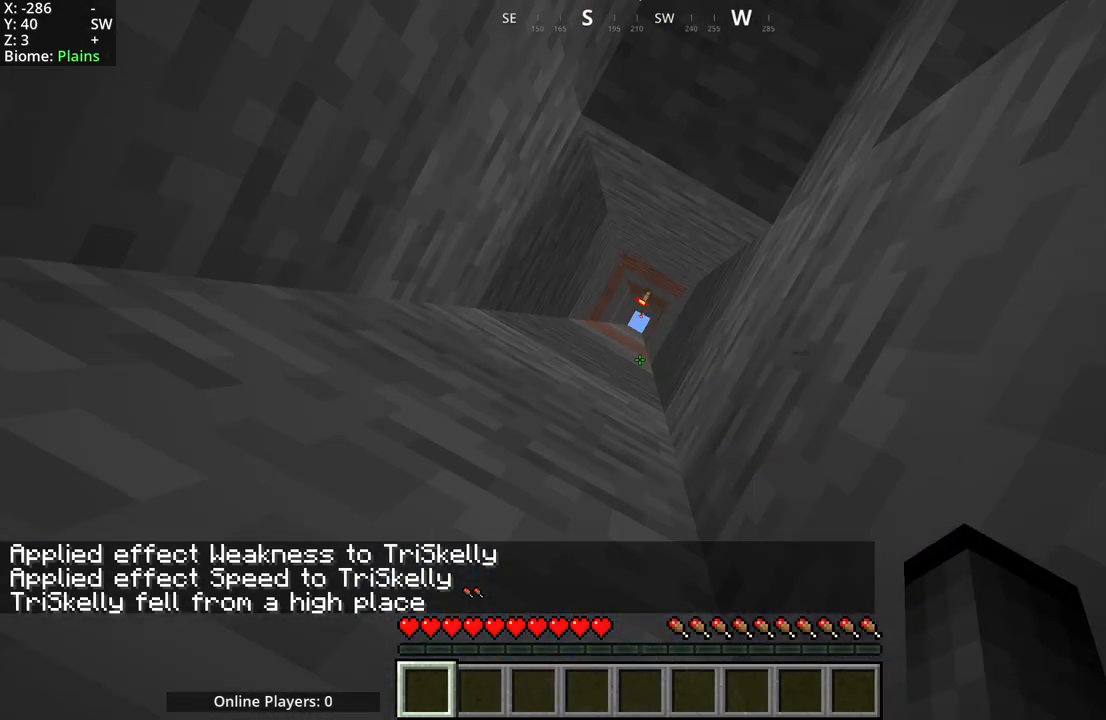
{"keys": [], "mouse": [], "events": []}
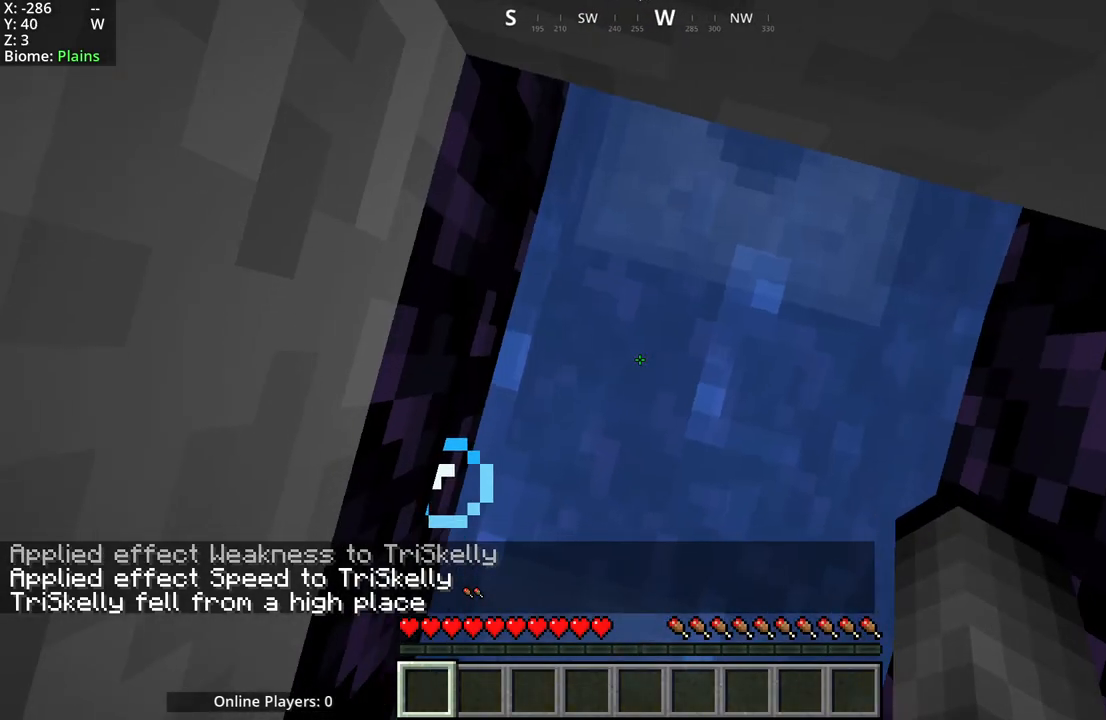
{"keys": [], "mouse": ["mb4"], "events": [[467, "mouse_mb4", "down"]]}
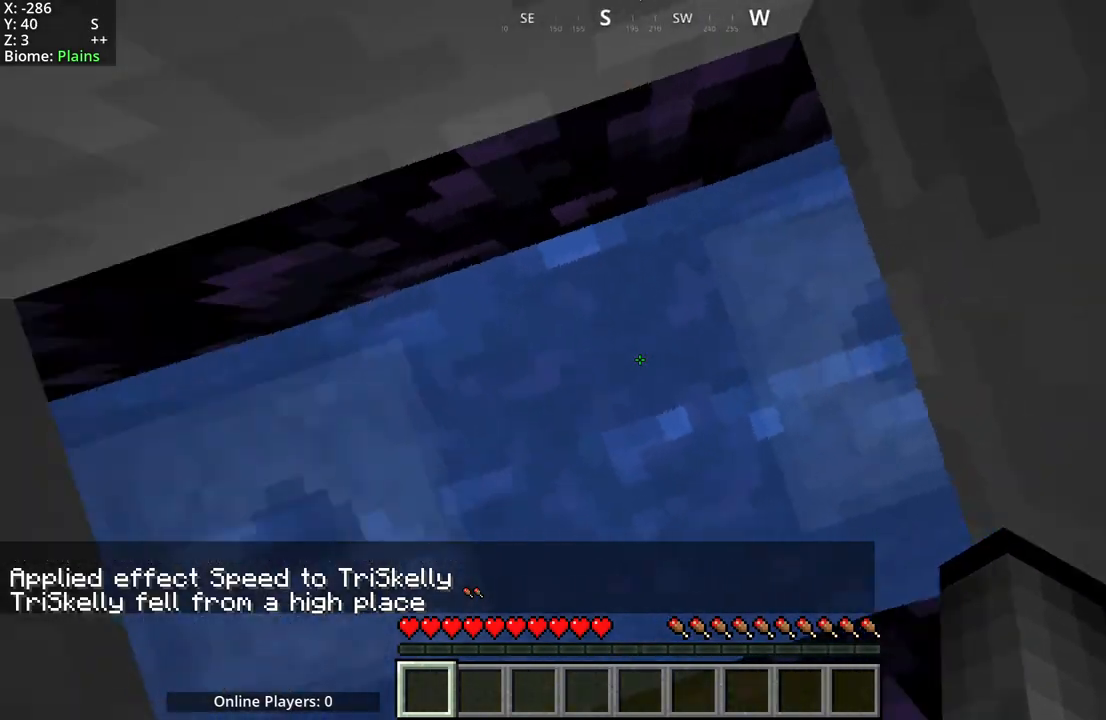
{"keys": [], "mouse": ["mb4"], "events": []}
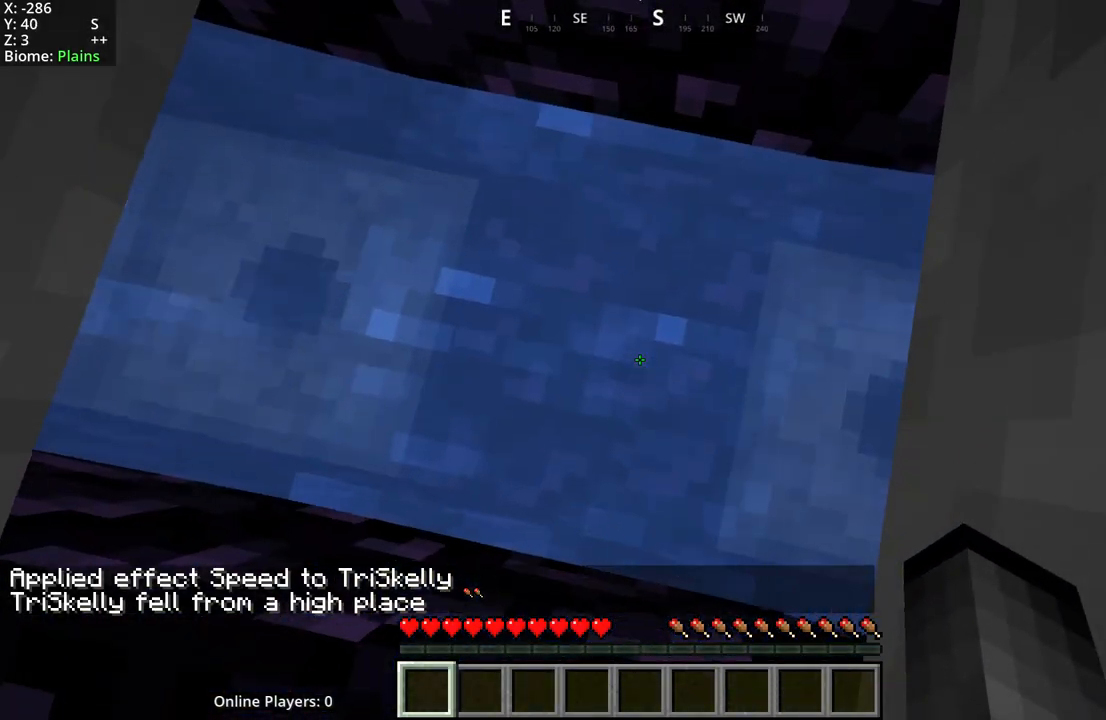
{"keys": [], "mouse": ["mb4"], "events": []}
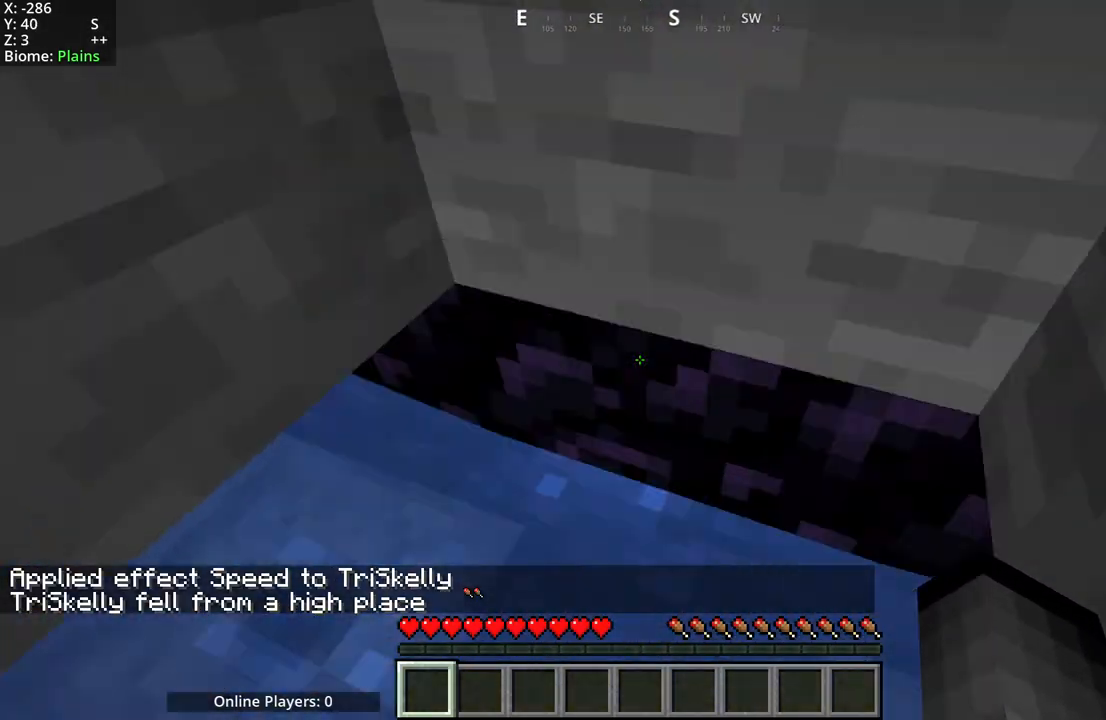
{"keys": [], "mouse": [], "events": [[300, "mouse_mb4", "up"]]}
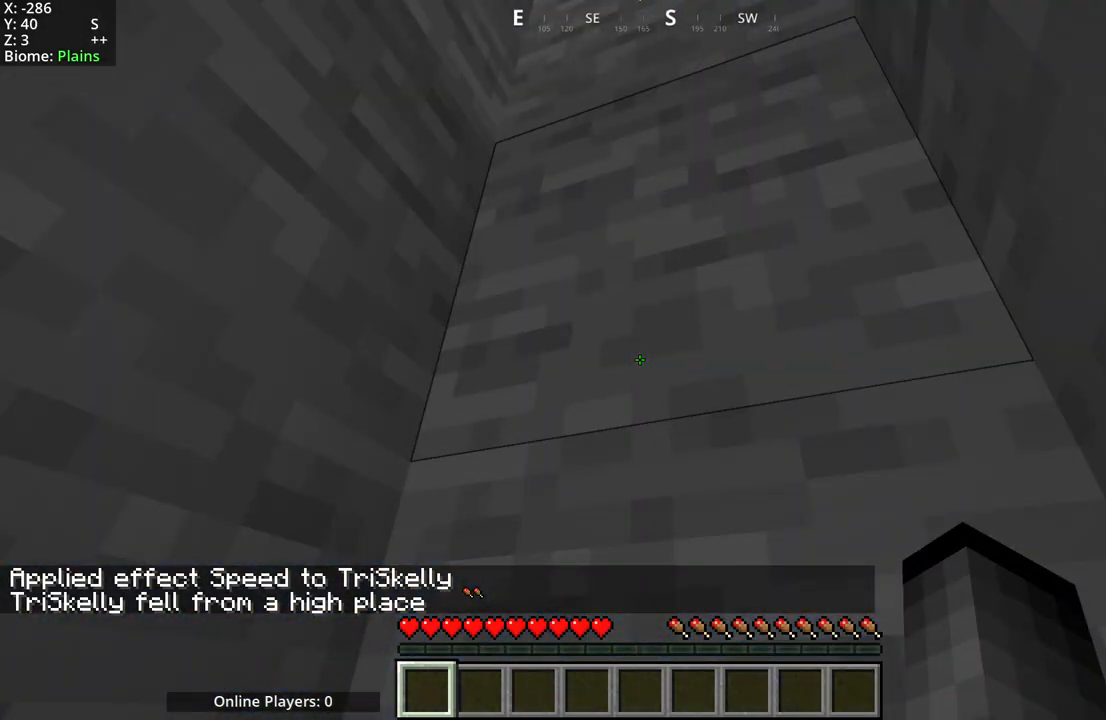
{"keys": ["space"], "mouse": ["mb4"], "events": [[233, "space", "down"], [350, "mouse_mb4", "down"]]}
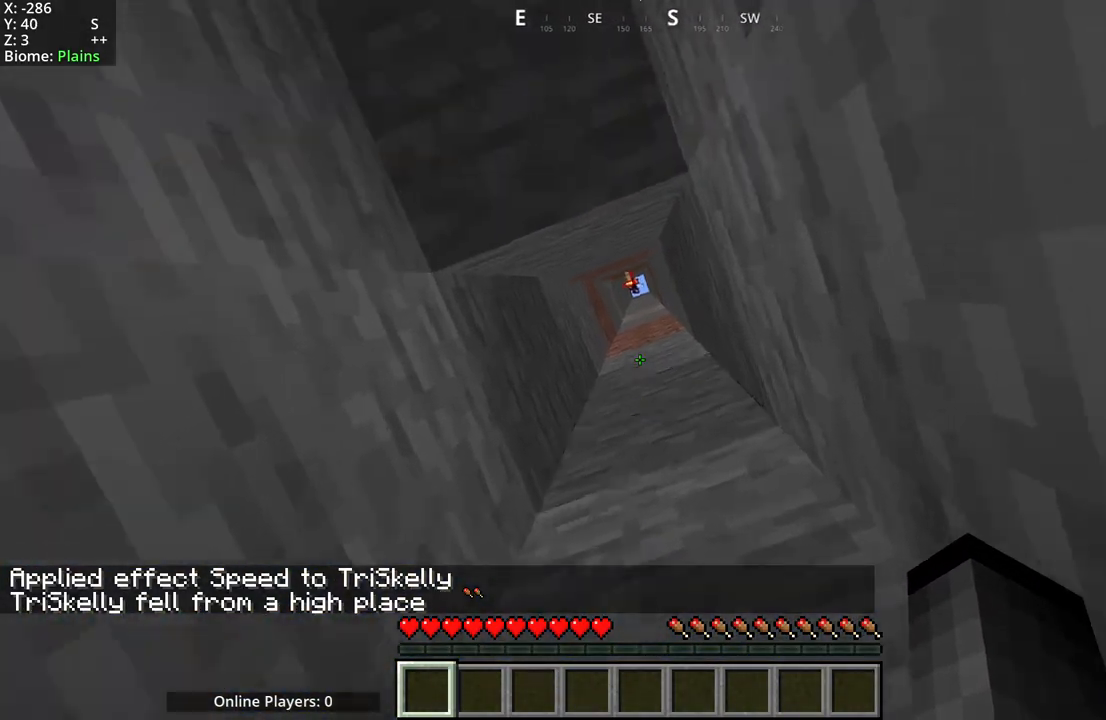
{"keys": [], "mouse": [], "events": [[117, "mouse_mb4", "up"], [317, "space", "up"]]}
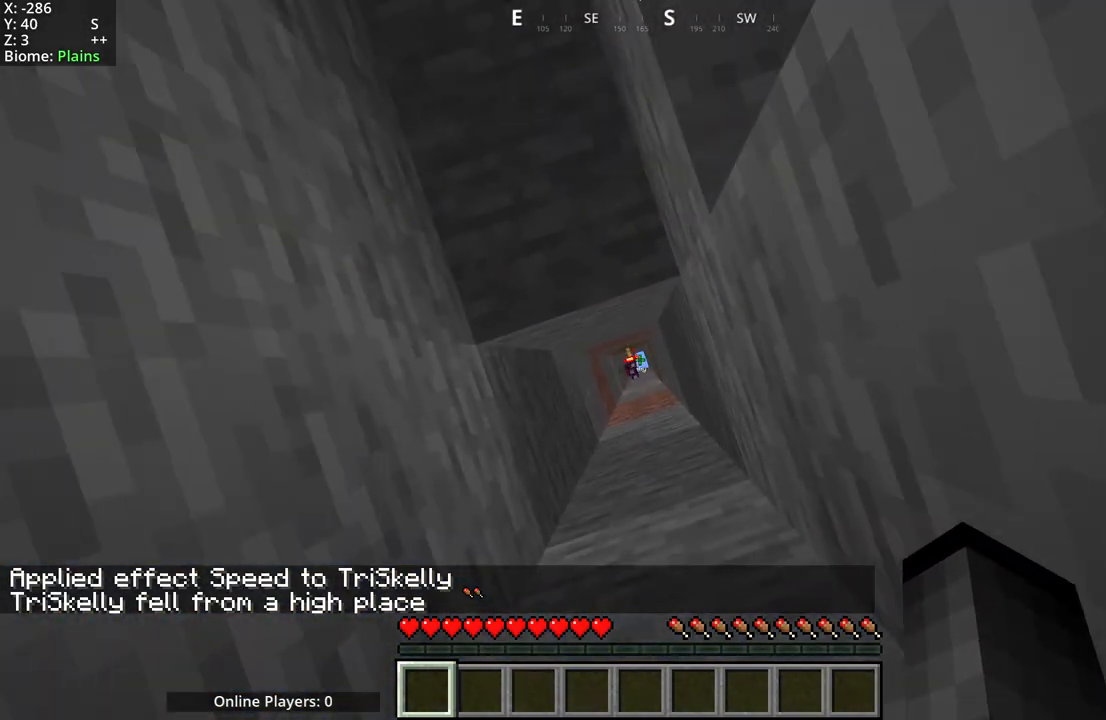
{"keys": ["w"], "mouse": [], "events": [[100, "mouse_mb5", "down"], [233, "mouse_mb5", "up"], [383, "w", "down"]]}
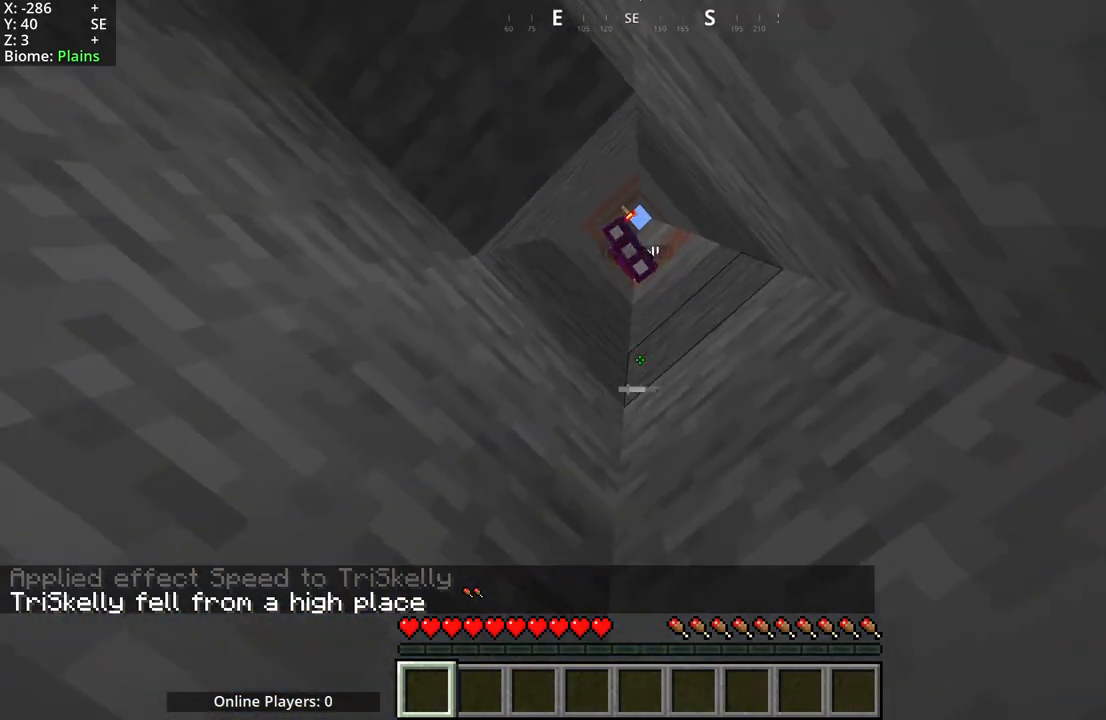
{"keys": ["w"], "mouse": [], "events": []}
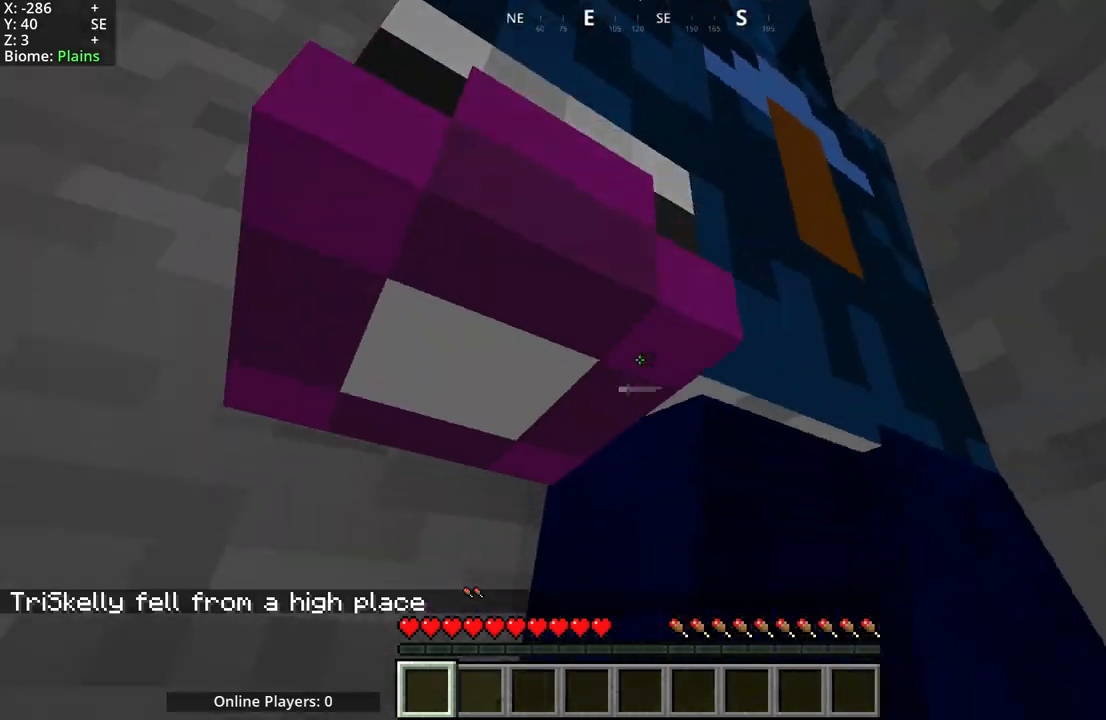
{"keys": ["w"], "mouse": [], "events": []}
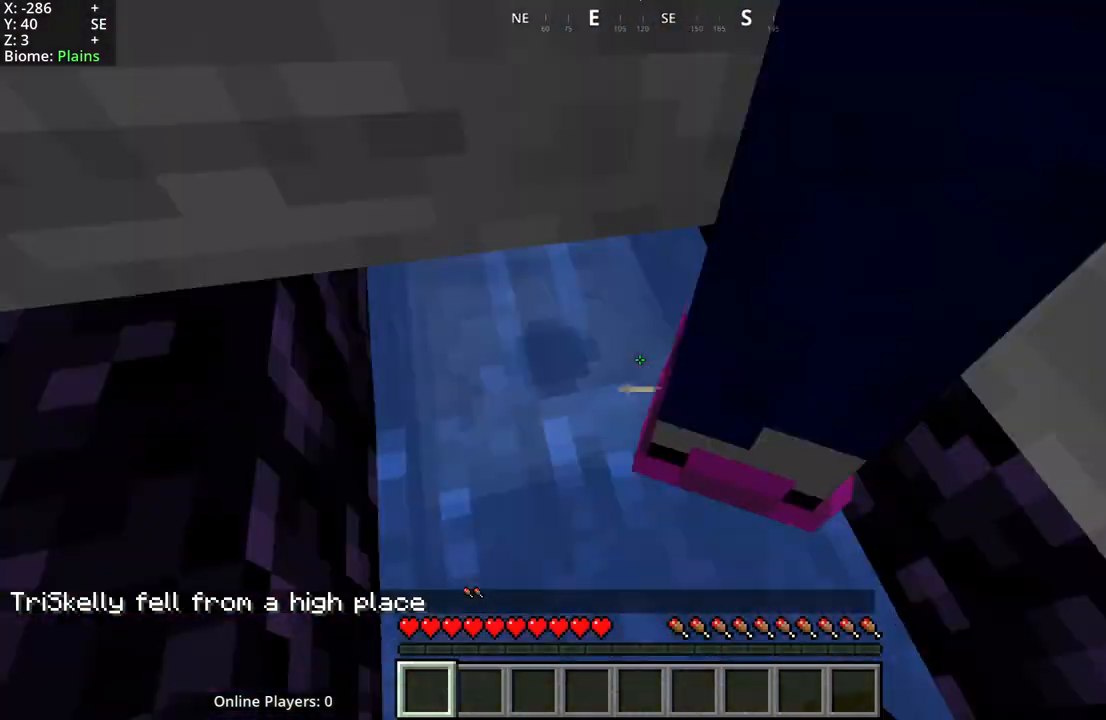
{"keys": ["w"], "mouse": [], "events": []}
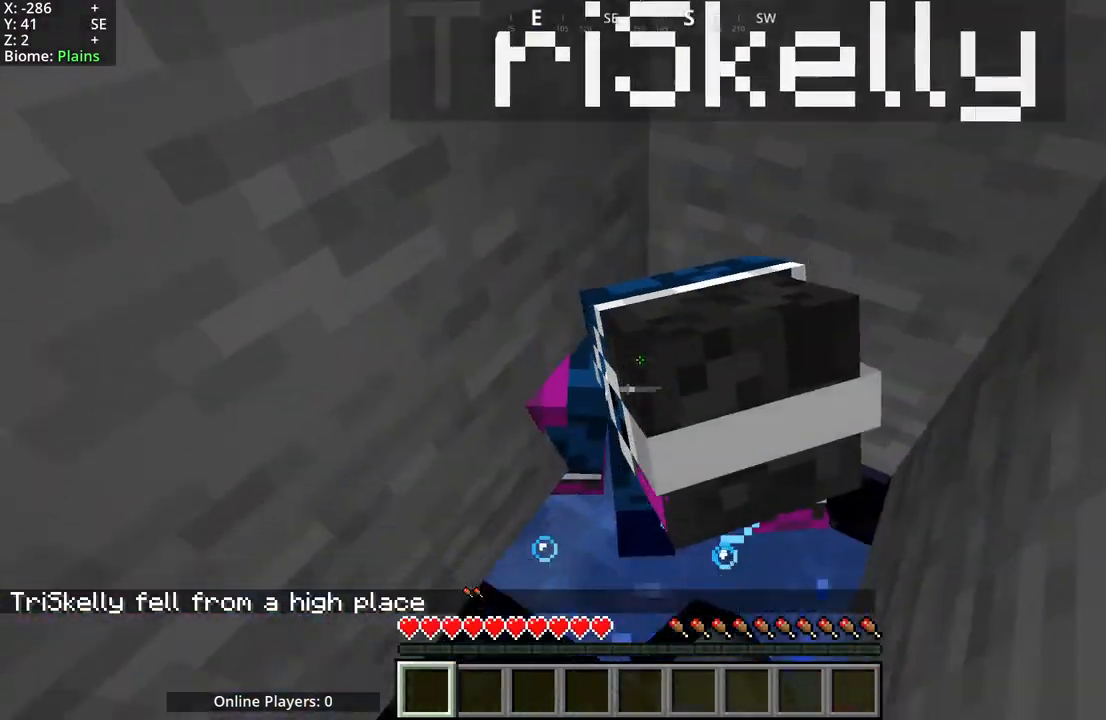
{"keys": [], "mouse": [], "events": [[350, "w", "up"]]}
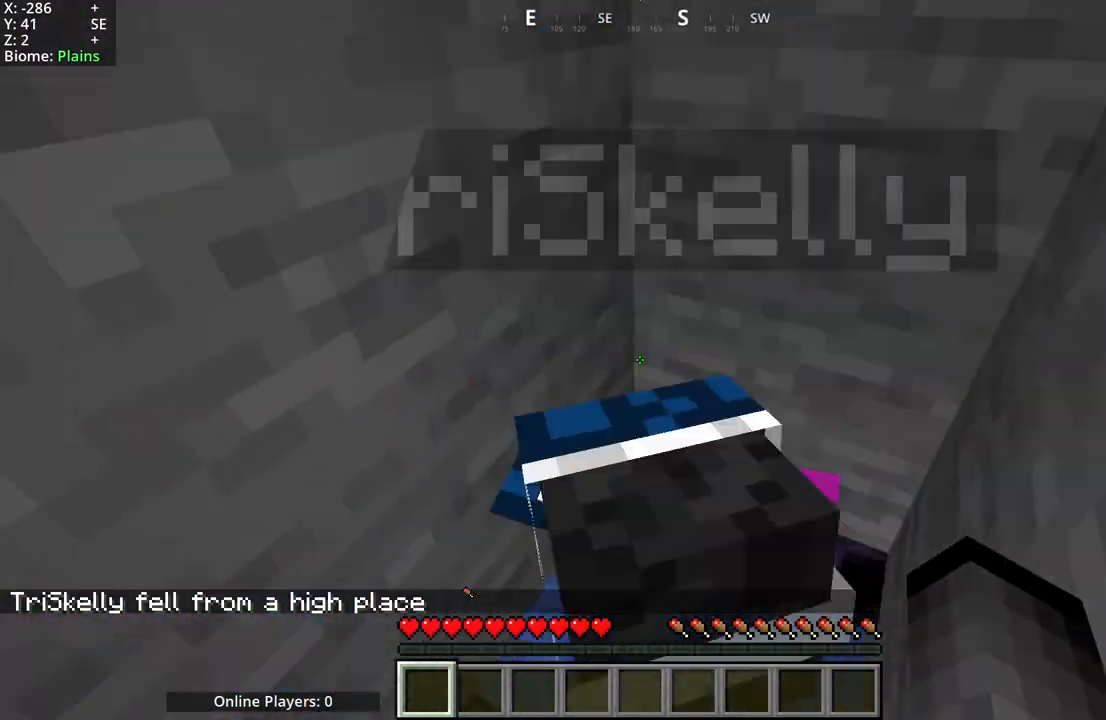
{"keys": [], "mouse": [], "events": [[17, "mouse_mb4", "down"], [267, "mouse_mb4", "up"]]}
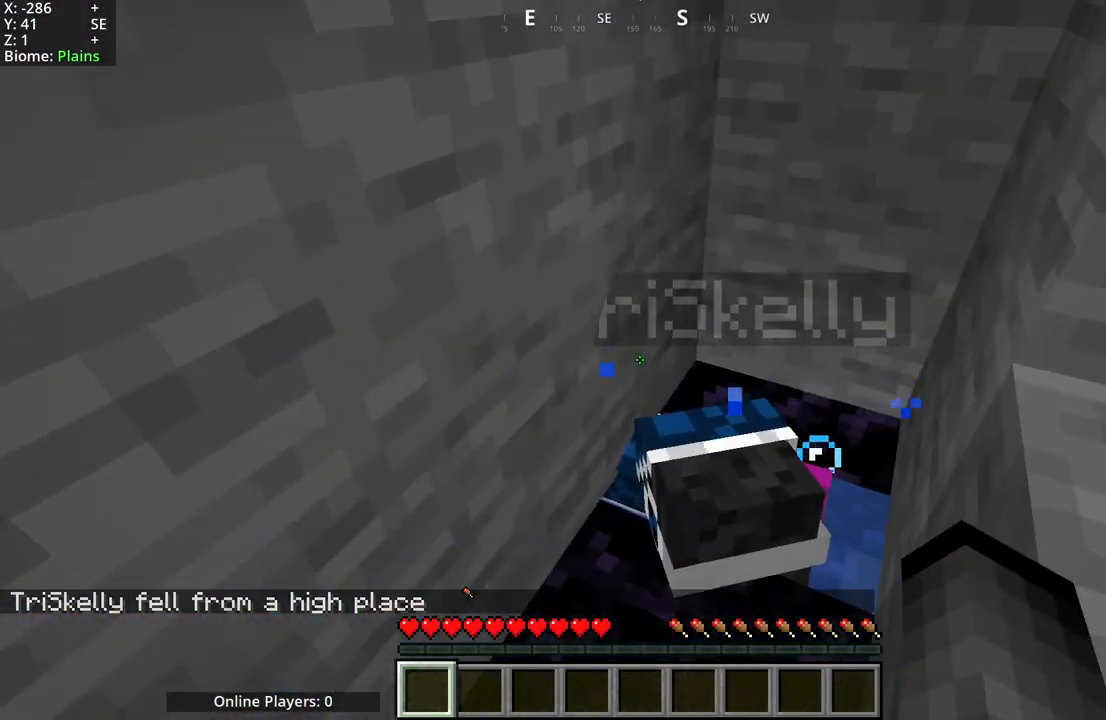
{"keys": [], "mouse": ["mb4"], "events": [[317, "mouse_mb4", "down"]]}
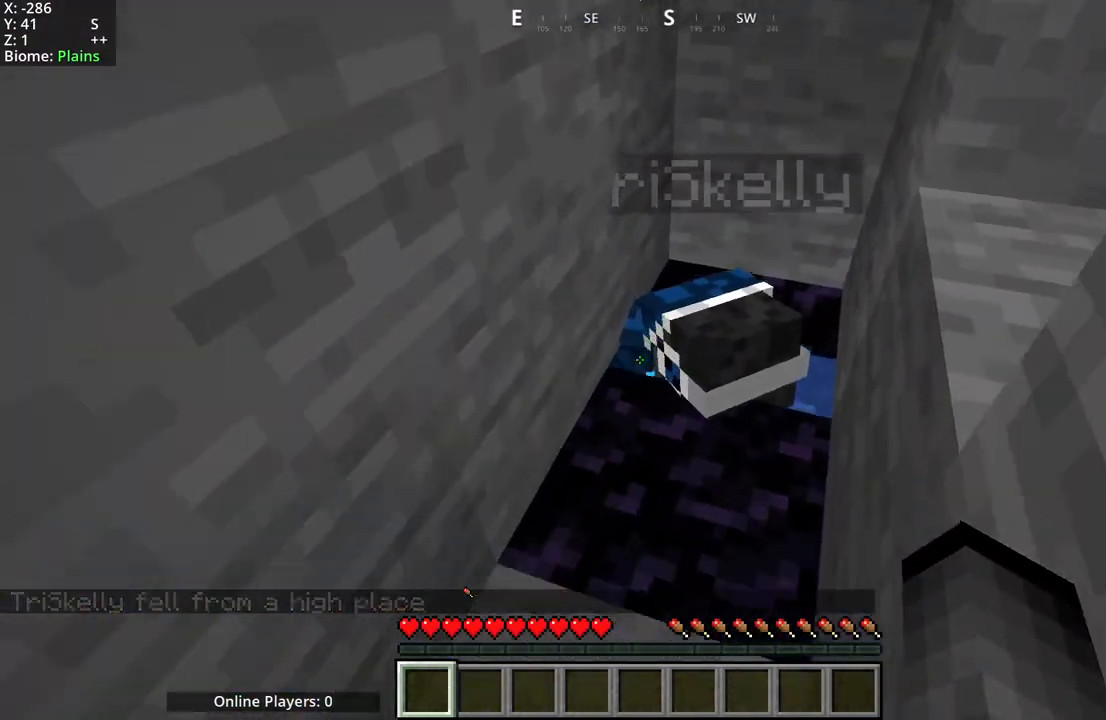
{"keys": [], "mouse": []}